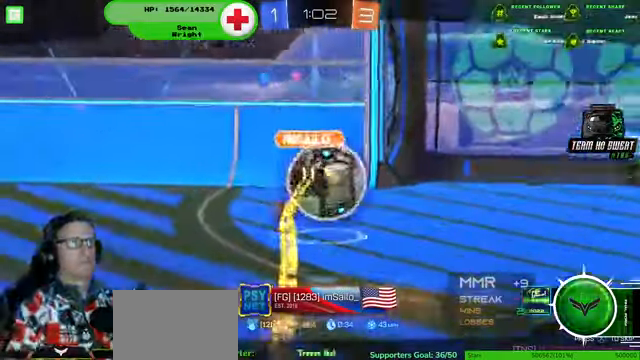
Gameplay with a controller (PlayStation layout); each line is a JSON object with the inputs held at the frame after it. "events" lists button and stick changes between this image and that frame as [ms after this image, input, new state], when the widget could be followed in between. Not read: HOME L3 R3.
{"buttons": ["CROSS"], "left_stick": "center", "right_stick": "center", "events": [[500, "CROSS", "down"]]}
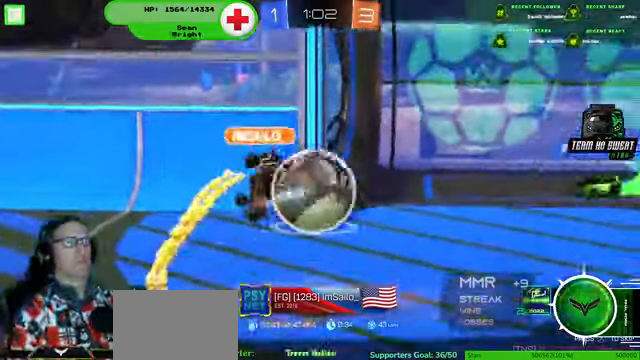
{"buttons": [], "left_stick": "center", "right_stick": "center", "events": [[100, "CROSS", "up"]]}
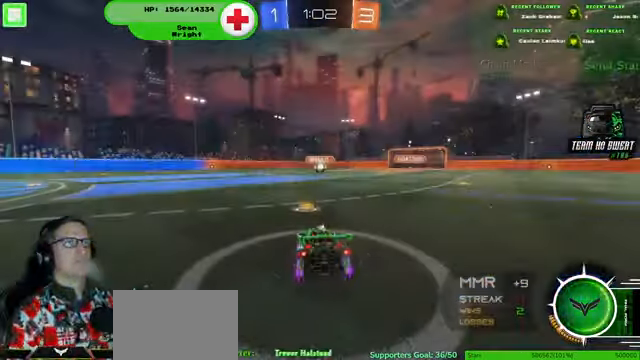
{"buttons": [], "left_stick": "center", "right_stick": "center", "events": []}
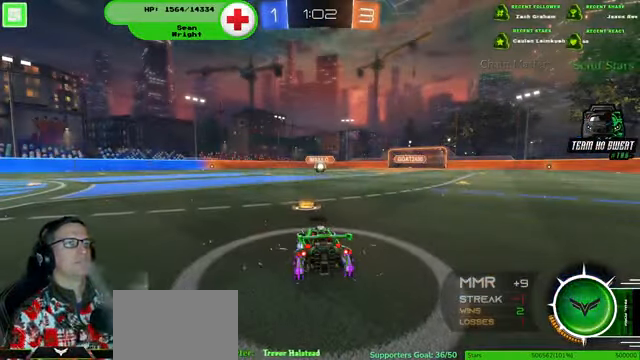
{"buttons": [], "left_stick": "center", "right_stick": "center", "events": []}
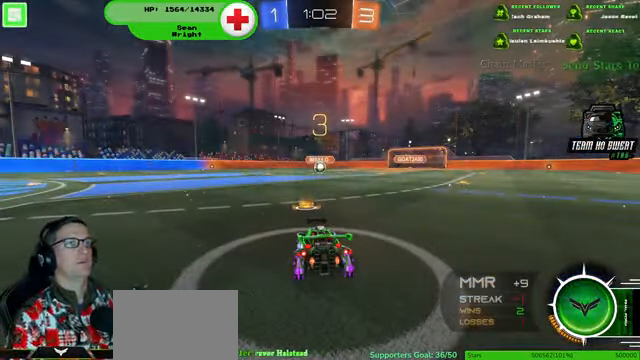
{"buttons": [], "left_stick": "center", "right_stick": "center", "events": []}
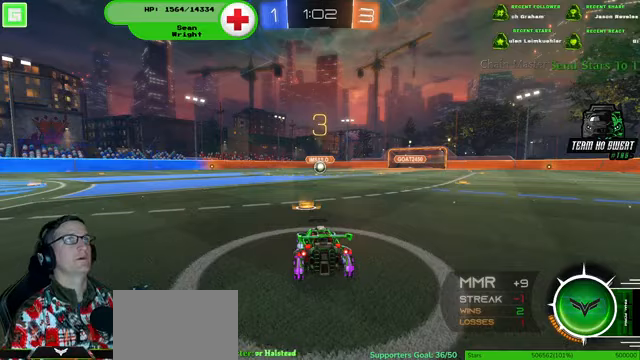
{"buttons": [], "left_stick": "center", "right_stick": "center", "events": []}
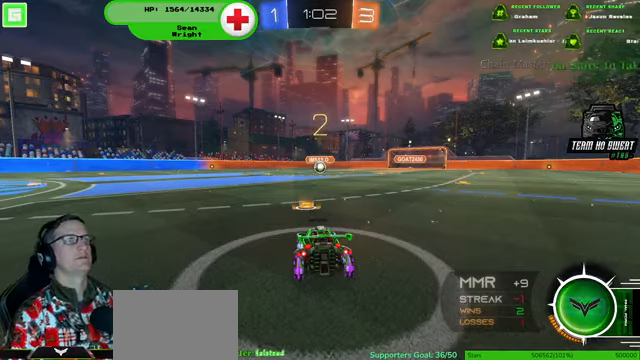
{"buttons": ["R1", "R2"], "left_stick": "center", "right_stick": "center", "events": [[300, "R2", "down"], [500, "R1", "down"]]}
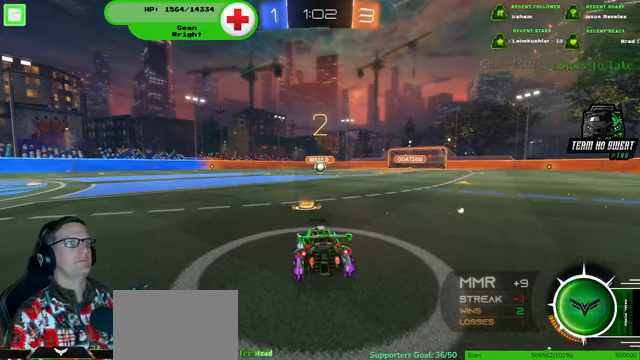
{"buttons": ["R1", "R2"], "left_stick": "center", "right_stick": "center", "events": []}
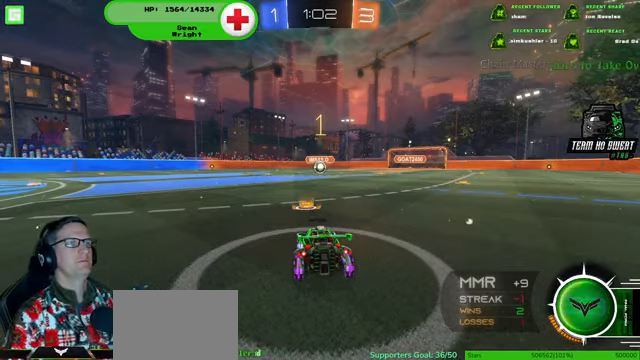
{"buttons": ["R1", "R2"], "left_stick": "center", "right_stick": "center", "events": []}
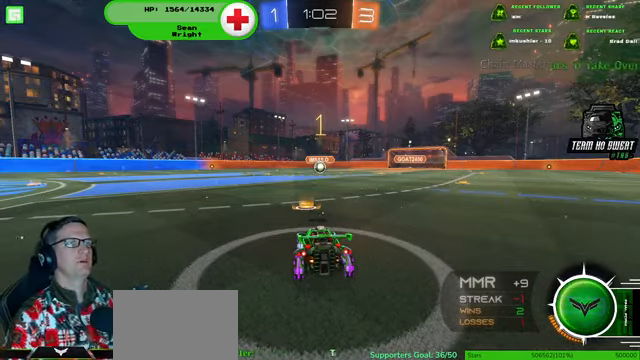
{"buttons": ["R1", "R2"], "left_stick": "center", "right_stick": "center", "events": []}
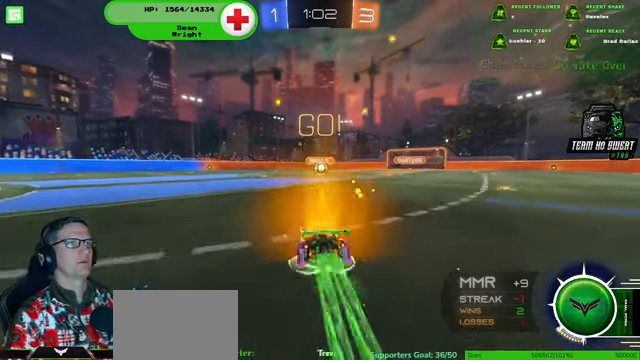
{"buttons": ["R1", "R2"], "left_stick": "center", "right_stick": "center", "events": []}
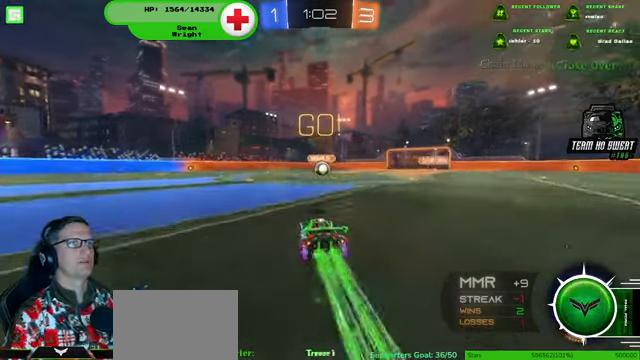
{"buttons": ["R1", "R2"], "left_stick": "right", "right_stick": "center", "events": [[433, "left_stick", "right"]]}
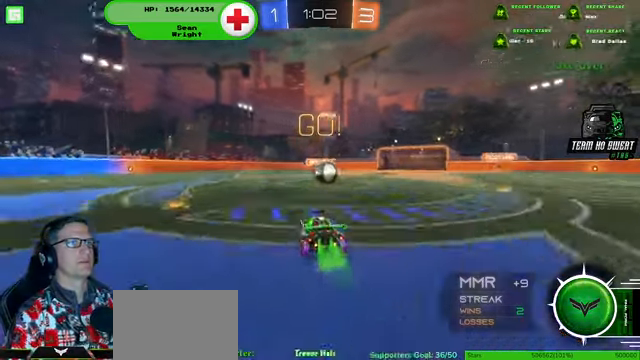
{"buttons": ["R2"], "left_stick": "up-right", "right_stick": "center", "events": [[67, "left_stick", "center"], [367, "left_stick", "right"], [467, "R1", "up"], [467, "left_stick", "up-right"]]}
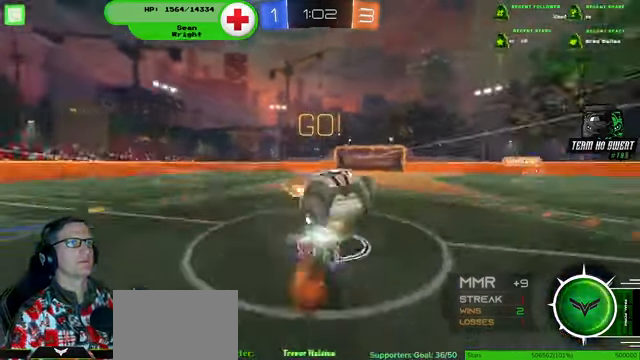
{"buttons": ["R2"], "left_stick": "center", "right_stick": "center", "events": [[67, "R1", "down"], [167, "left_stick", "center"], [333, "R1", "up"]]}
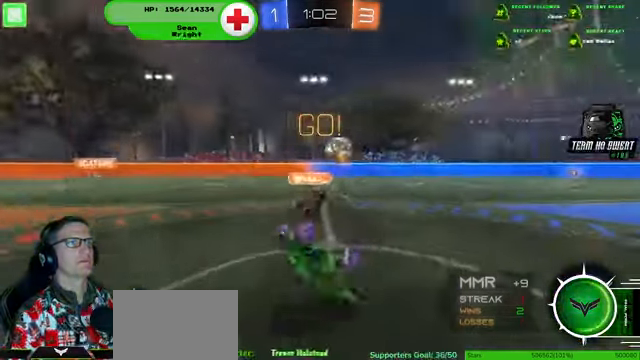
{"buttons": ["R2"], "left_stick": "left", "right_stick": "center", "events": [[133, "left_stick", "left"]]}
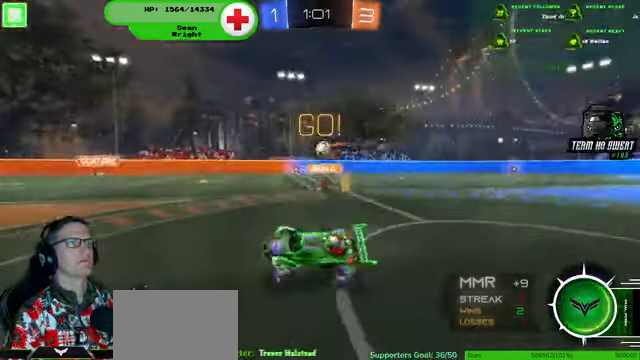
{"buttons": ["R1", "R2"], "left_stick": "left", "right_stick": "center", "events": [[200, "R1", "down"]]}
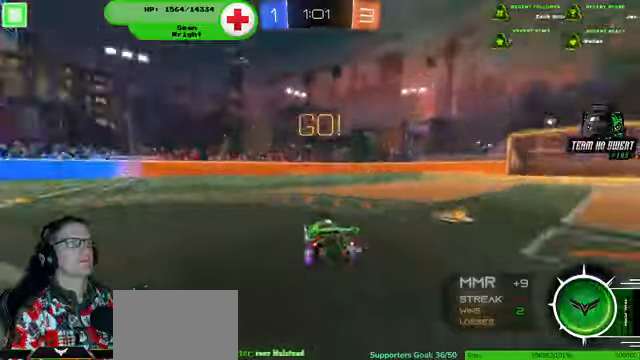
{"buttons": ["R2"], "left_stick": "up", "right_stick": "center", "events": [[200, "left_stick", "center"], [333, "R1", "up"], [333, "left_stick", "up"], [433, "R1", "down"], [500, "R1", "up"]]}
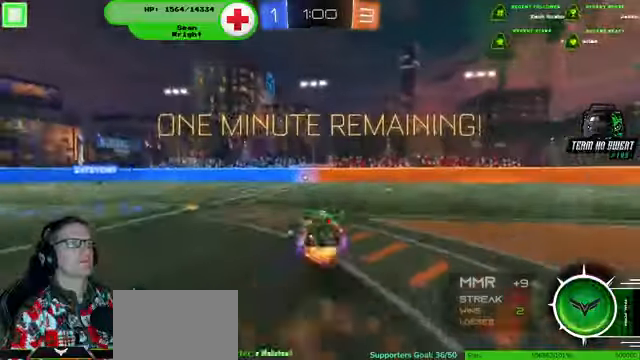
{"buttons": ["R2"], "left_stick": "center", "right_stick": "center", "events": [[166, "left_stick", "center"]]}
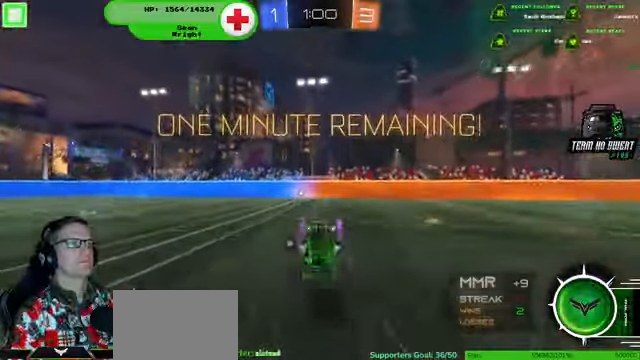
{"buttons": ["R2"], "left_stick": "center", "right_stick": "center", "events": []}
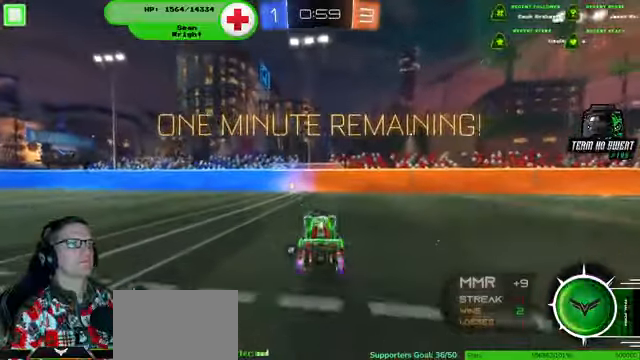
{"buttons": ["R1", "R2"], "left_stick": "center", "right_stick": "center", "events": [[66, "R1", "down"], [133, "left_stick", "left"], [233, "left_stick", "center"]]}
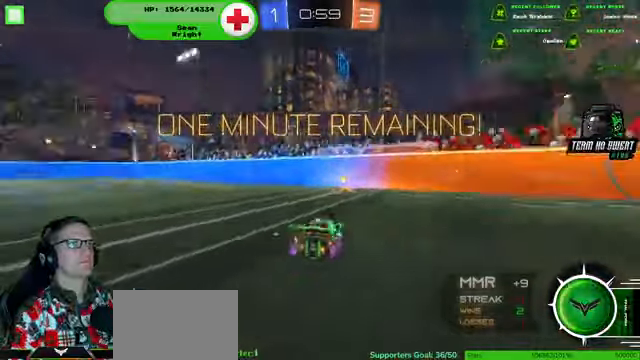
{"buttons": ["R2"], "left_stick": "left", "right_stick": "center", "events": [[200, "R1", "up"], [300, "left_stick", "left"]]}
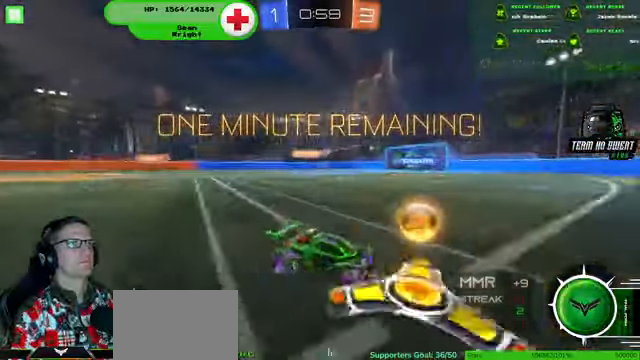
{"buttons": ["R2"], "left_stick": "left", "right_stick": "center", "events": []}
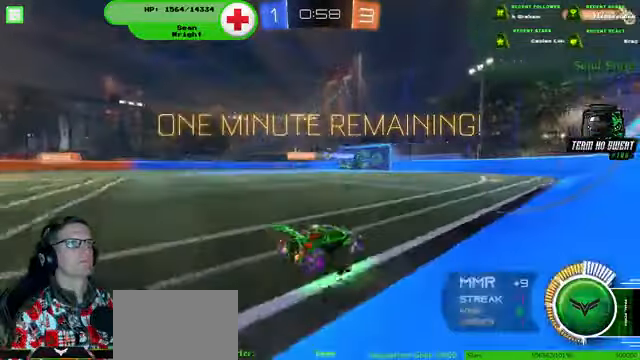
{"buttons": ["R2"], "left_stick": "center", "right_stick": "center", "events": [[366, "left_stick", "center"]]}
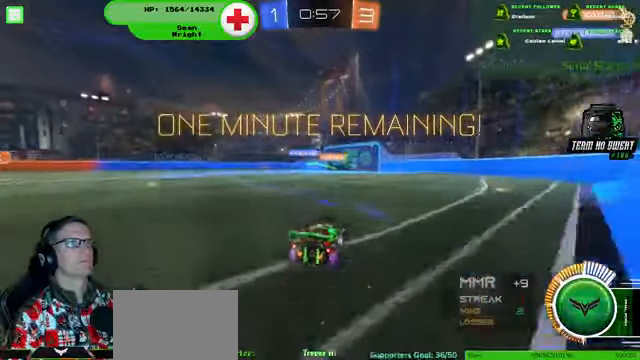
{"buttons": ["R2"], "left_stick": "down-right", "right_stick": "center", "events": [[66, "left_stick", "down-right"]]}
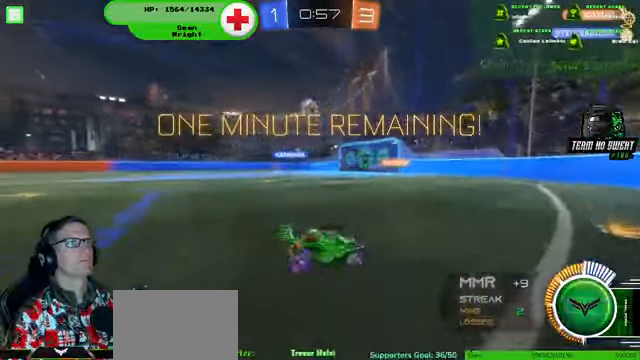
{"buttons": ["R2"], "left_stick": "down-right", "right_stick": "center", "events": []}
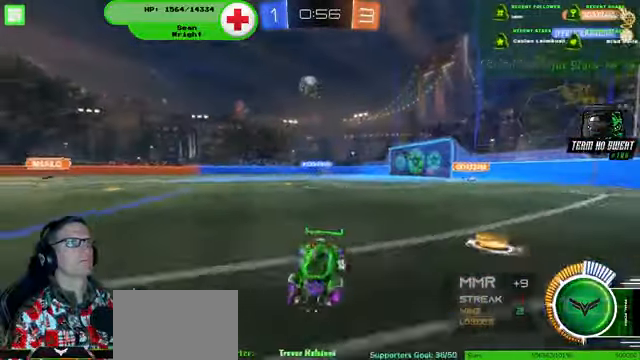
{"buttons": [], "left_stick": "down-right", "right_stick": "center", "events": [[33, "left_stick", "center"], [200, "R2", "up"], [300, "left_stick", "right"], [366, "left_stick", "down-right"]]}
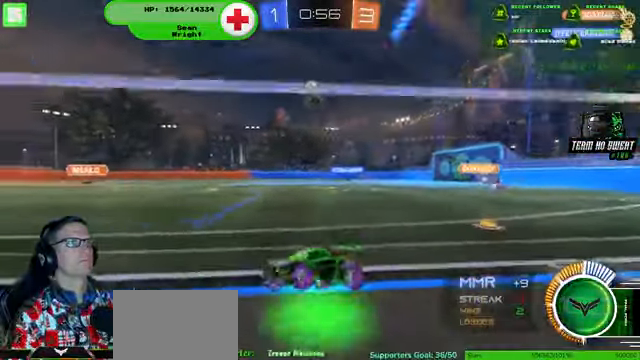
{"buttons": ["R2"], "left_stick": "down-left", "right_stick": "center", "events": [[200, "R2", "down"], [367, "left_stick", "center"], [467, "left_stick", "down-left"]]}
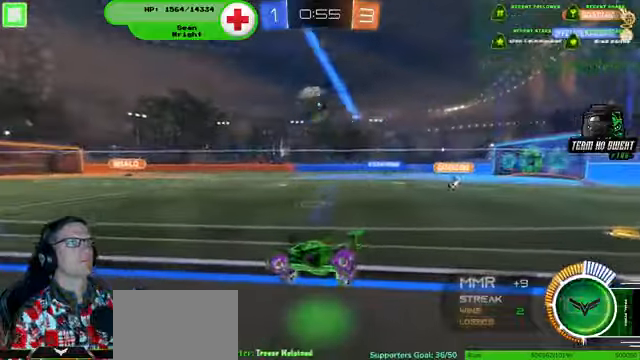
{"buttons": ["R1", "R2"], "left_stick": "right", "right_stick": "center", "events": [[67, "left_stick", "center"], [167, "left_stick", "right"], [200, "R1", "down"], [300, "left_stick", "center"], [400, "left_stick", "right"]]}